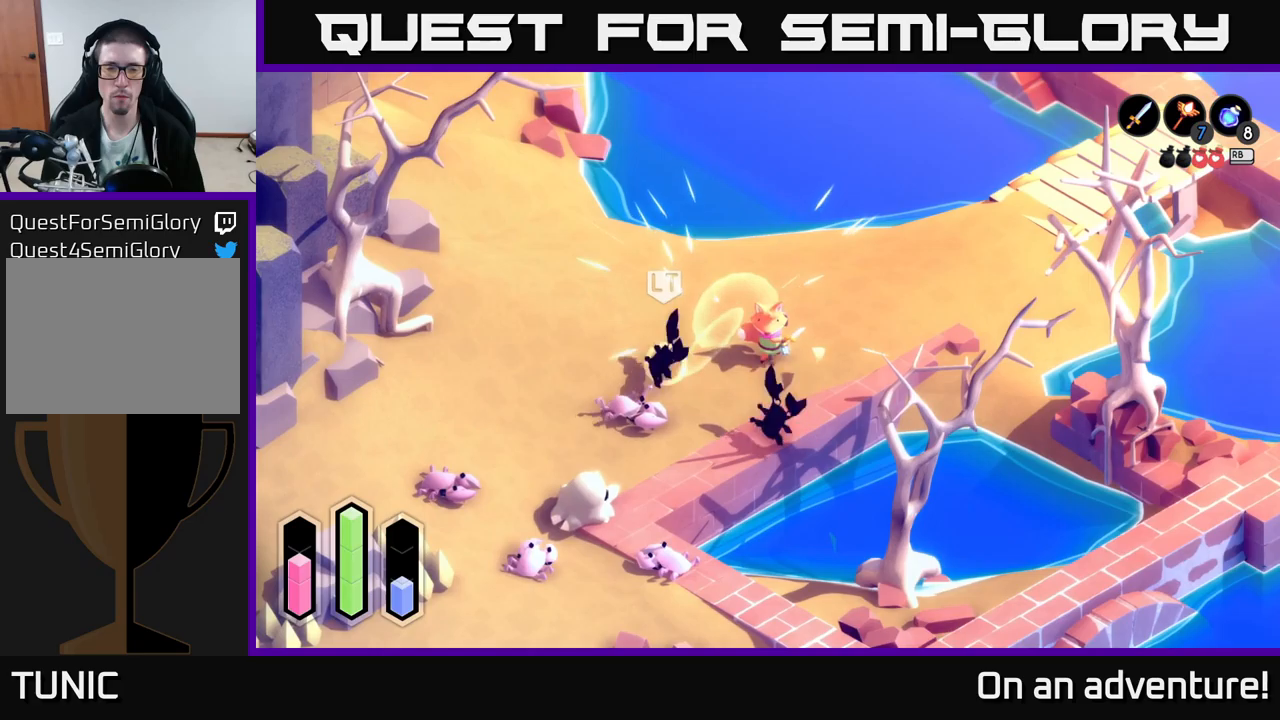
Gameplay with a controller (Xbox layout); each line is a JSON object with the inputs held at the frame after it. "events" lists button and stick changes between this image and that frame as [ms after this image, input, new state], when the widget could be followed in between.
{"buttons": [], "left_stick": "center", "right_stick": "center", "events": [[17, "X", "down"], [34, "left_stick", "down-left"], [184, "X", "up"], [350, "left_stick", "center"]]}
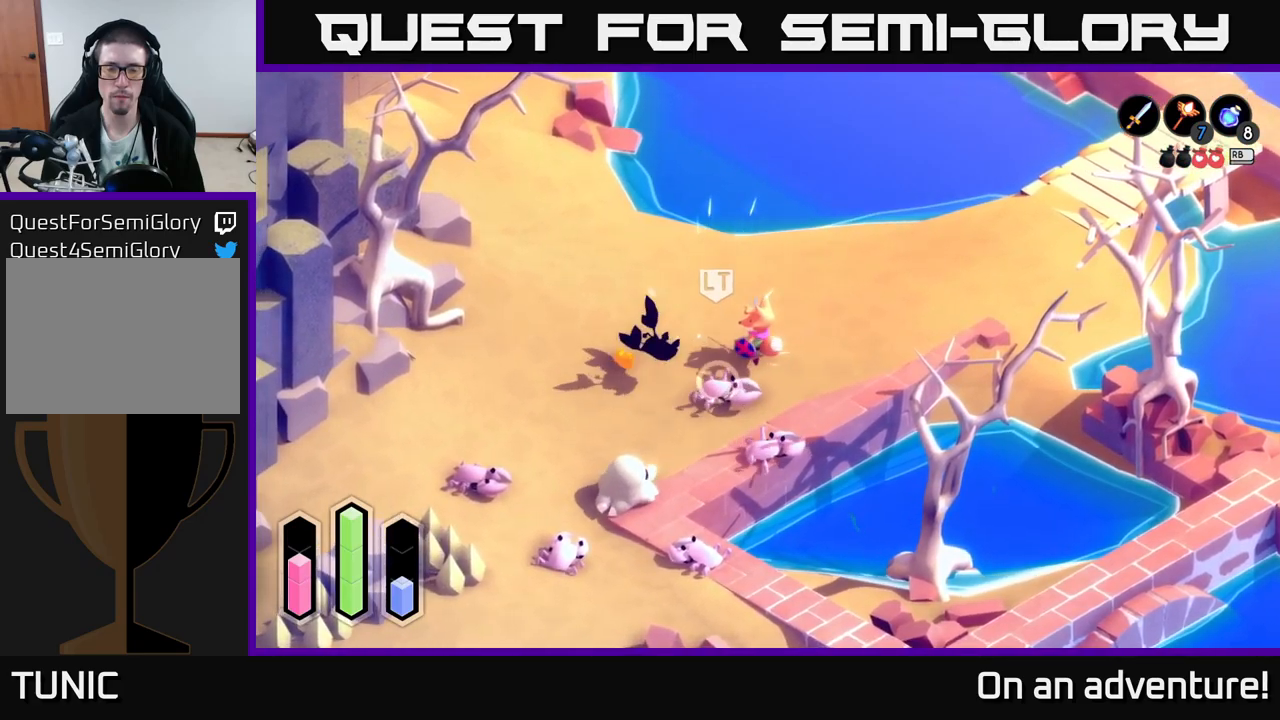
{"buttons": [], "left_stick": "center", "right_stick": "center", "events": [[150, "left_stick", "down"], [184, "X", "down"], [317, "X", "up"], [434, "left_stick", "center"]]}
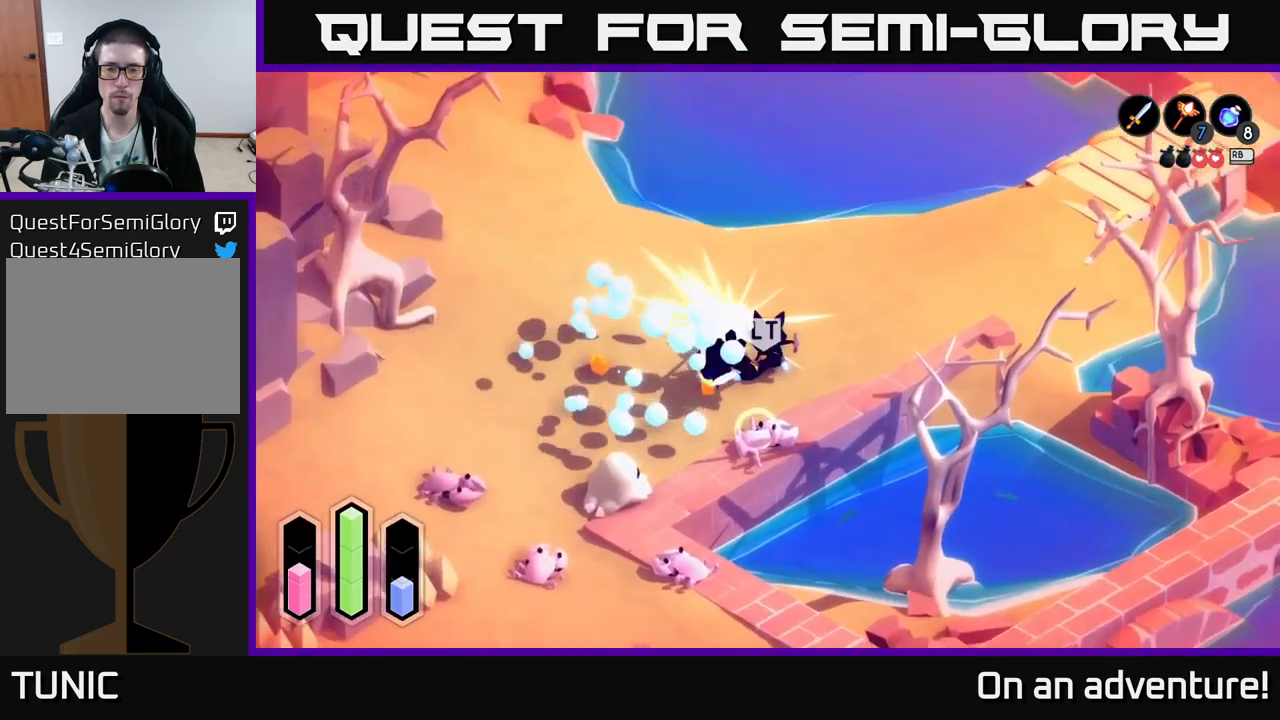
{"buttons": [], "left_stick": "down", "right_stick": "center", "events": [[334, "X", "down"], [334, "left_stick", "down"], [467, "X", "up"]]}
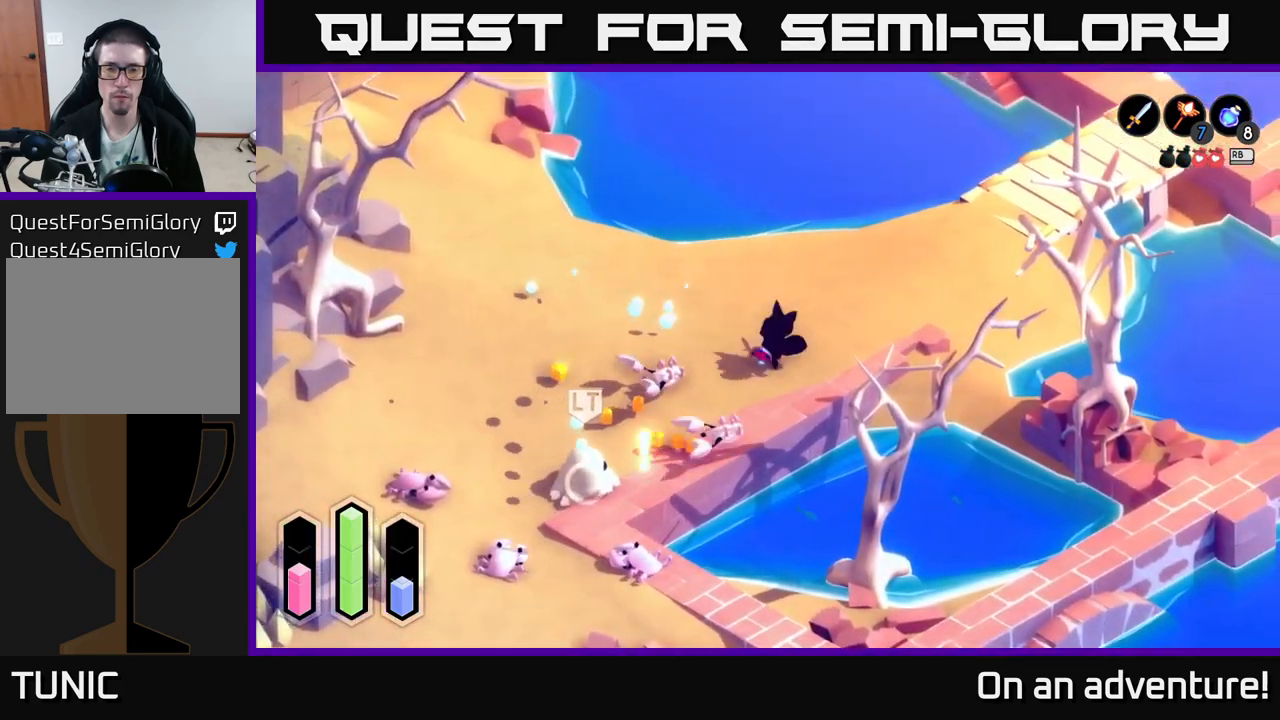
{"buttons": [], "left_stick": "center", "right_stick": "center", "events": [[67, "left_stick", "center"]]}
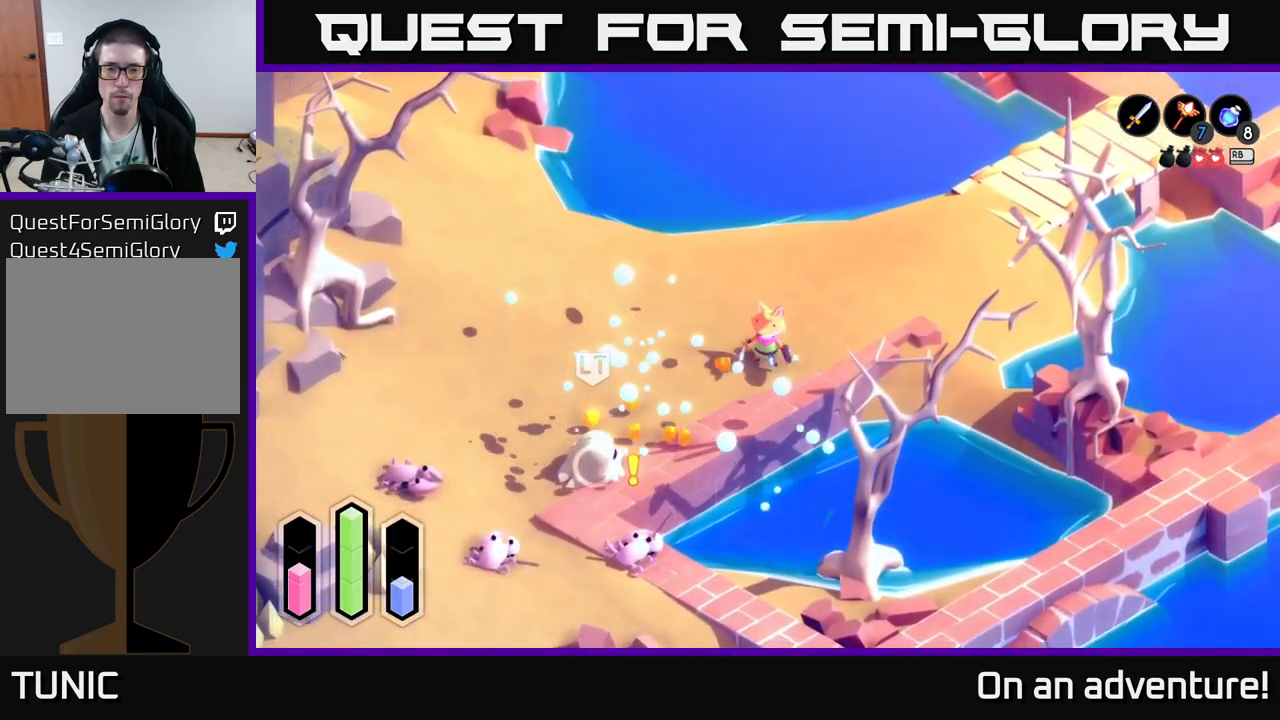
{"buttons": [], "left_stick": "down-left", "right_stick": "center", "events": [[100, "left_stick", "down-left"]]}
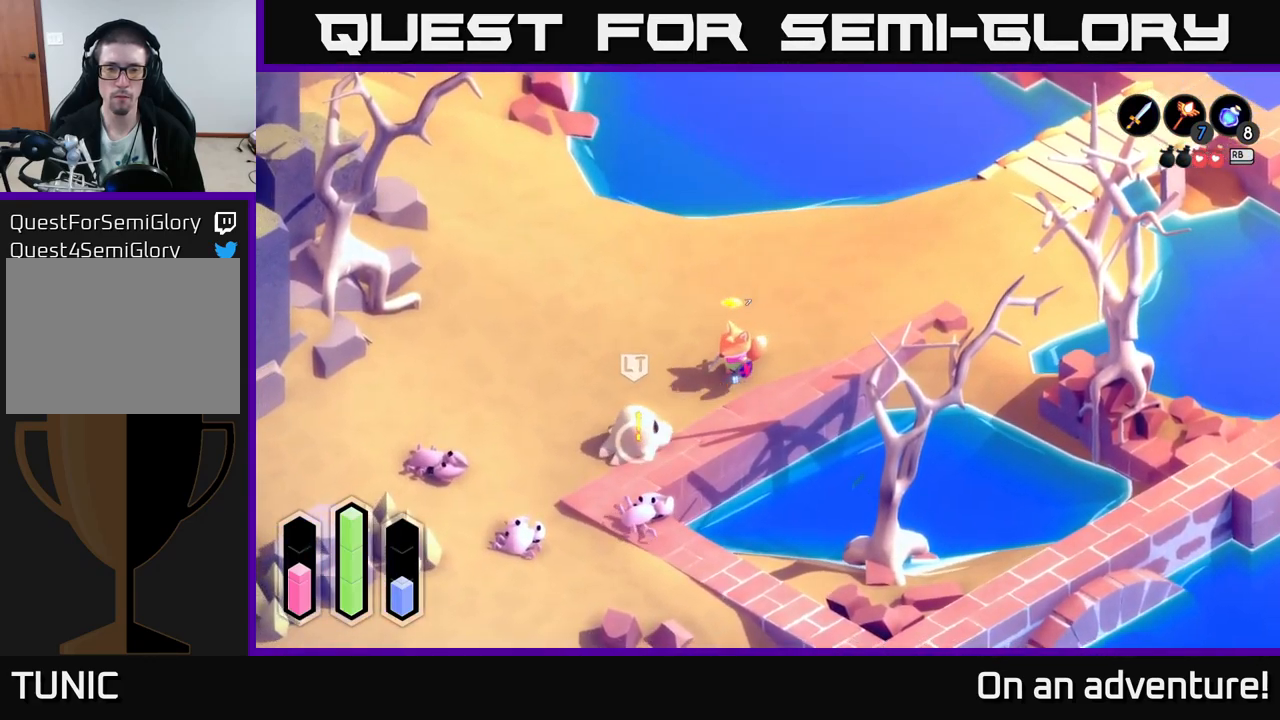
{"buttons": [], "left_stick": "left", "right_stick": "center", "events": [[67, "left_stick", "left"]]}
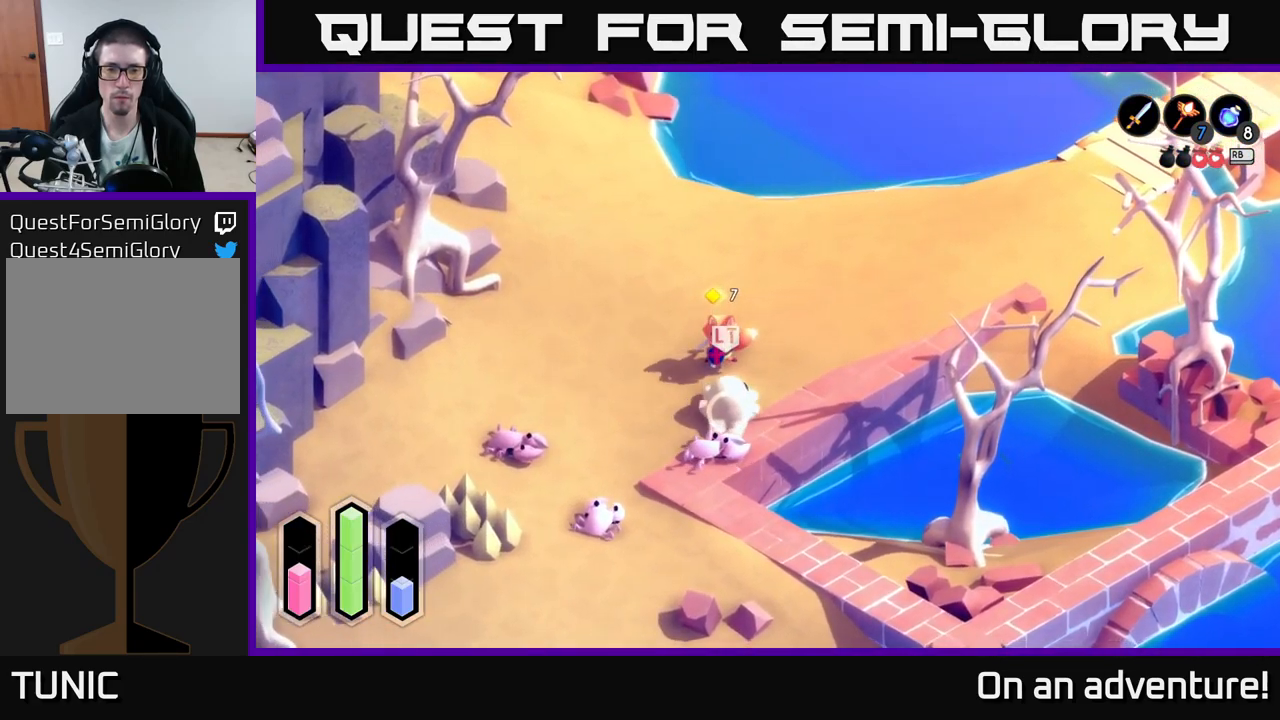
{"buttons": [], "left_stick": "down-left", "right_stick": "center", "events": [[400, "left_stick", "down-left"]]}
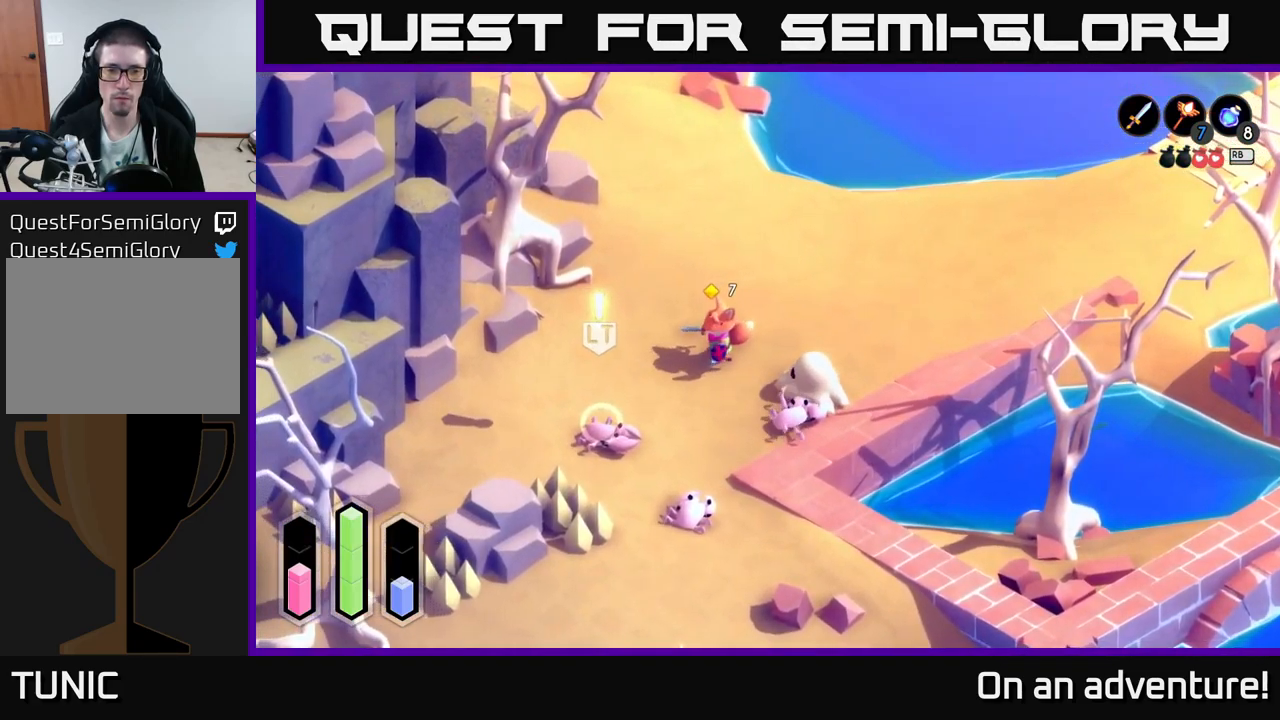
{"buttons": [], "left_stick": "down-left", "right_stick": "center", "events": [[217, "X", "down"], [417, "X", "up"]]}
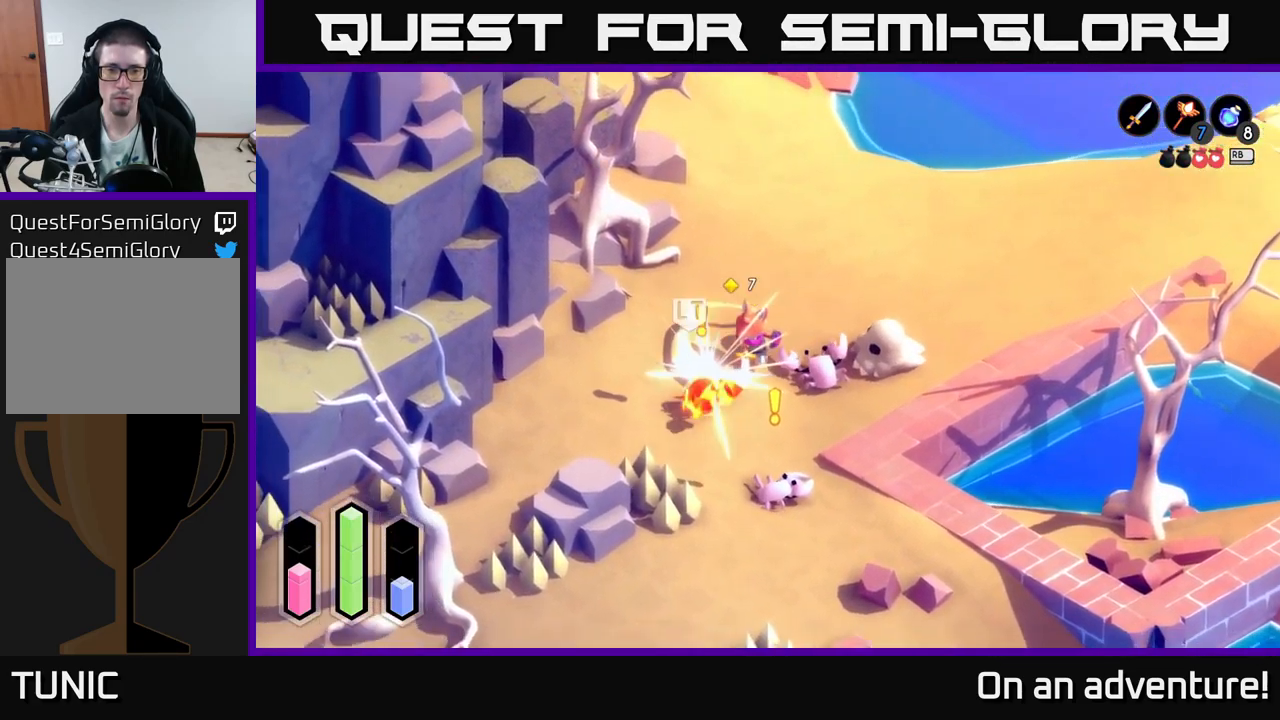
{"buttons": [], "left_stick": "down-right", "right_stick": "center", "events": [[117, "X", "down"], [117, "left_stick", "down-right"], [250, "X", "up"], [334, "X", "down"], [450, "X", "up"]]}
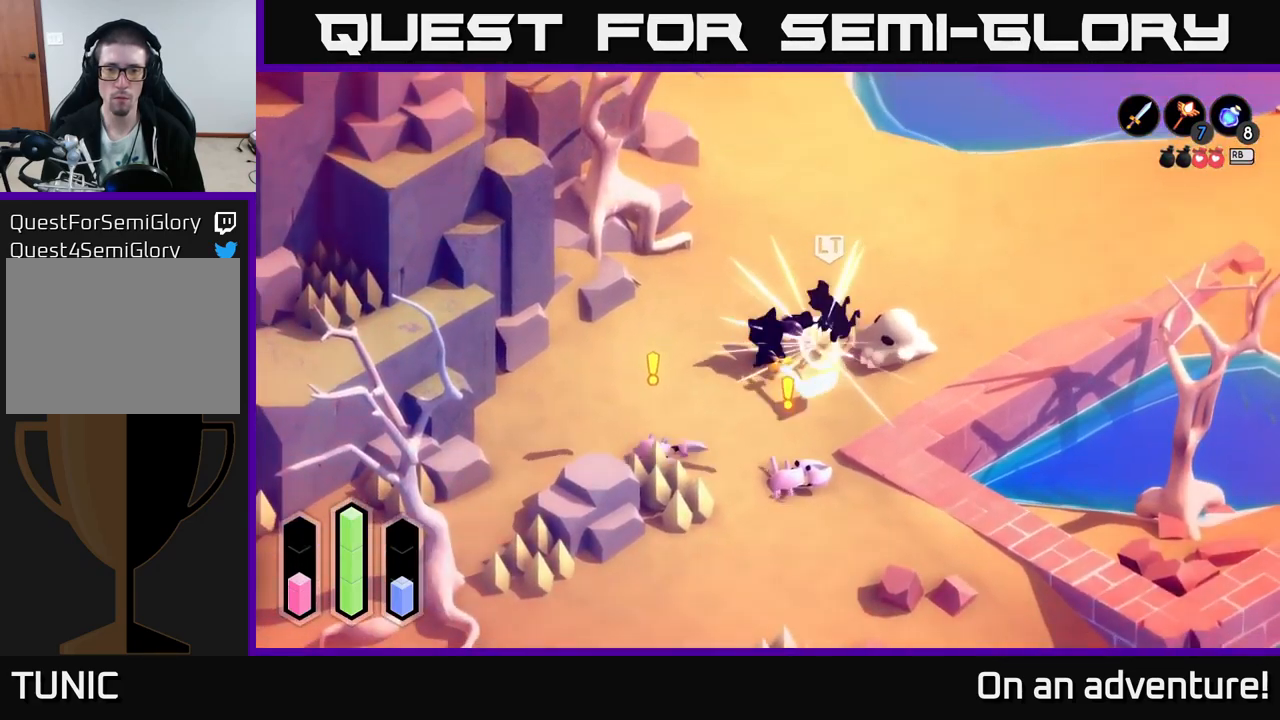
{"buttons": [], "left_stick": "down", "right_stick": "center", "events": [[34, "left_stick", "left"], [167, "left_stick", "center"], [250, "left_stick", "left"], [317, "left_stick", "down-left"], [467, "left_stick", "down"]]}
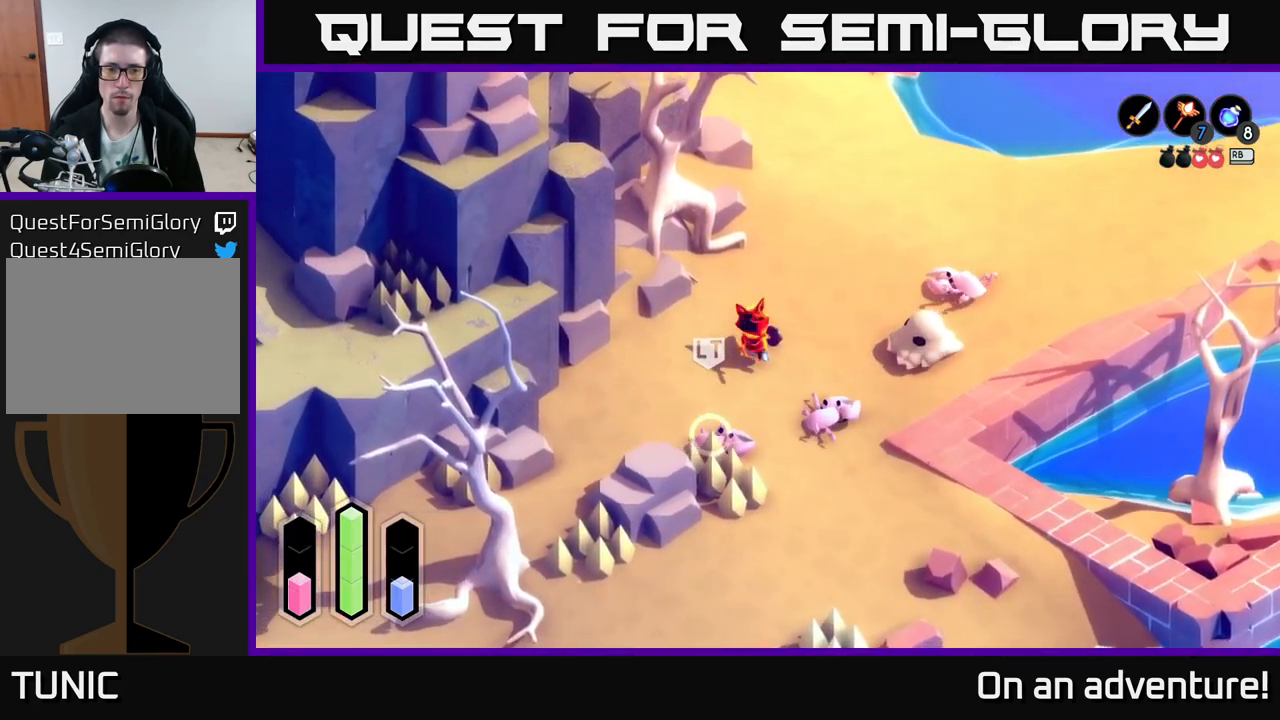
{"buttons": [], "left_stick": "right", "right_stick": "center", "events": [[134, "X", "down"], [251, "X", "up"], [351, "left_stick", "center"], [417, "left_stick", "right"]]}
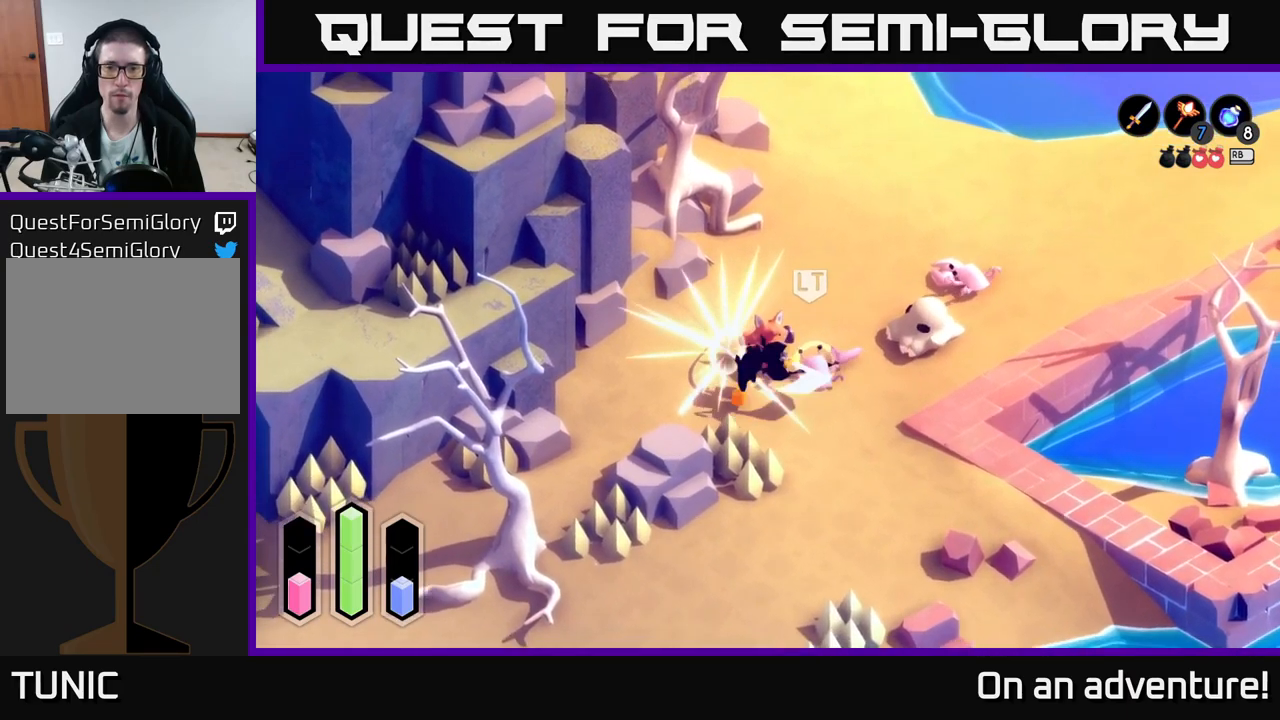
{"buttons": [], "left_stick": "center", "right_stick": "center", "events": [[33, "X", "down"], [150, "X", "up"], [150, "left_stick", "center"], [233, "left_stick", "right"], [250, "X", "down"], [333, "X", "up"], [350, "left_stick", "center"]]}
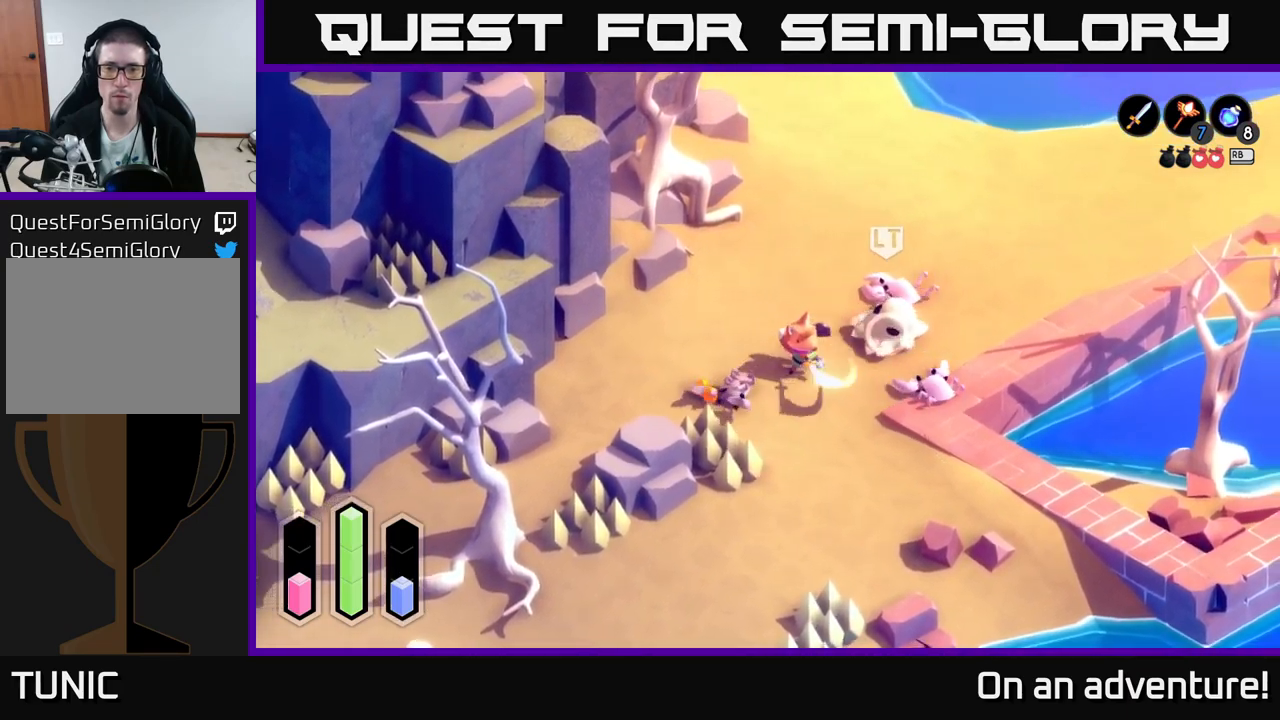
{"buttons": [], "left_stick": "left", "right_stick": "center", "events": [[116, "left_stick", "left"]]}
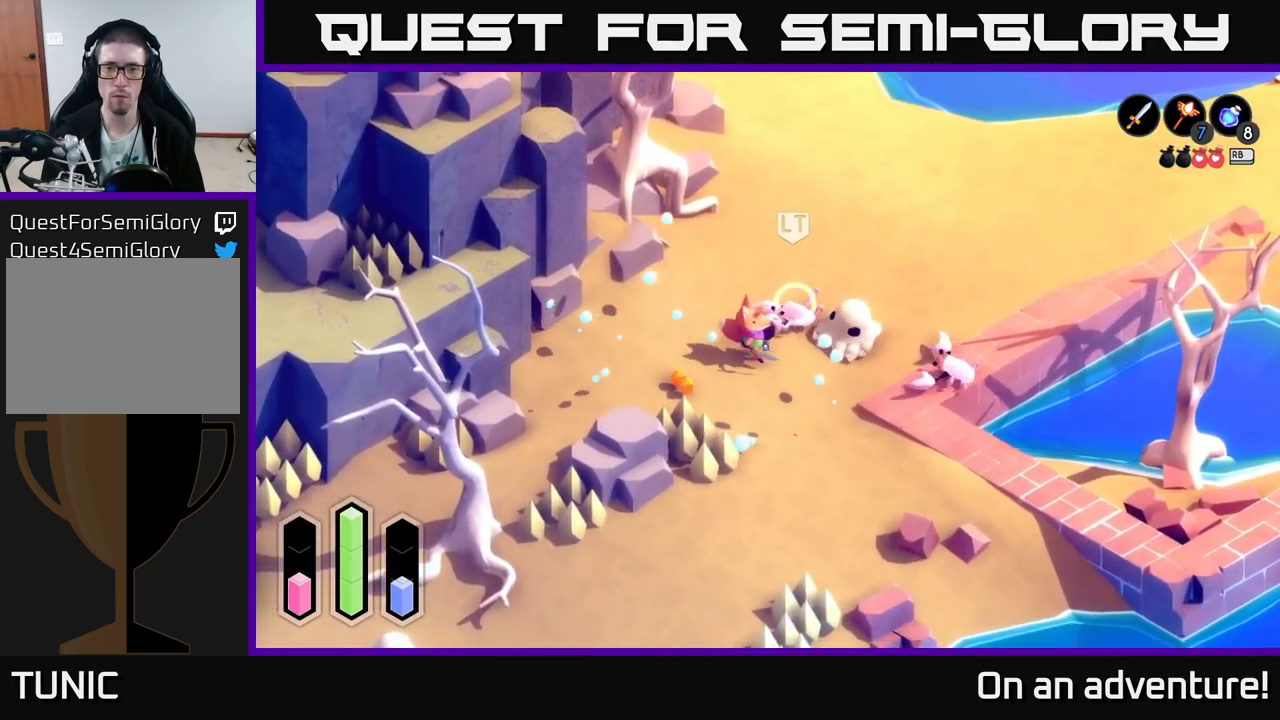
{"buttons": [], "left_stick": "left", "right_stick": "center", "events": []}
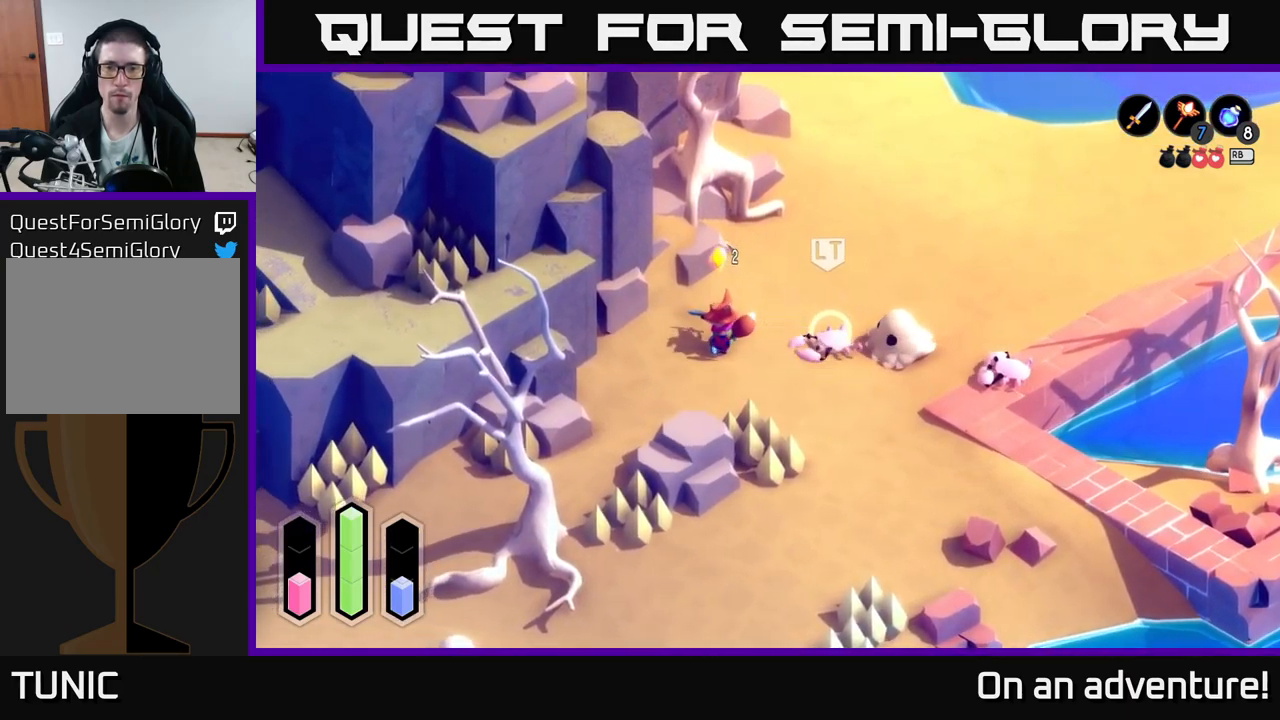
{"buttons": ["X"], "left_stick": "right", "right_stick": "center", "events": [[300, "left_stick", "right"], [416, "X", "down"]]}
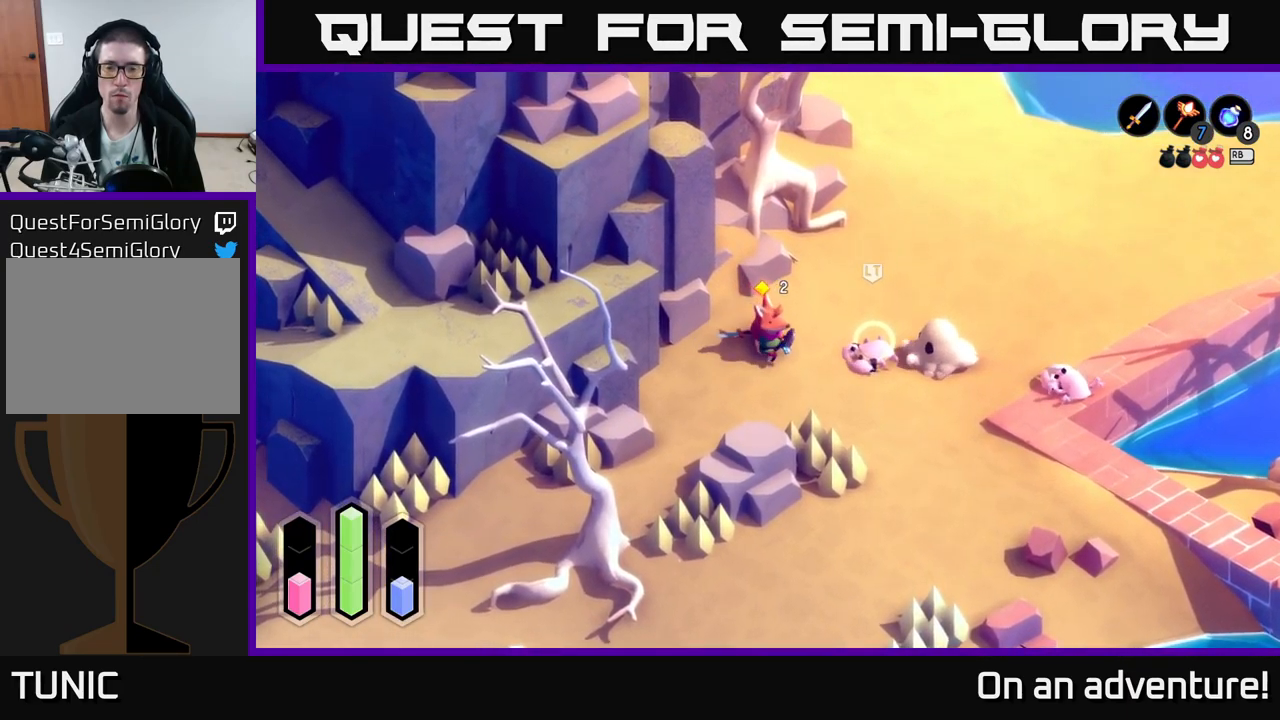
{"buttons": [], "left_stick": "down", "right_stick": "center", "events": [[16, "X", "up"], [100, "left_stick", "center"], [433, "left_stick", "down"]]}
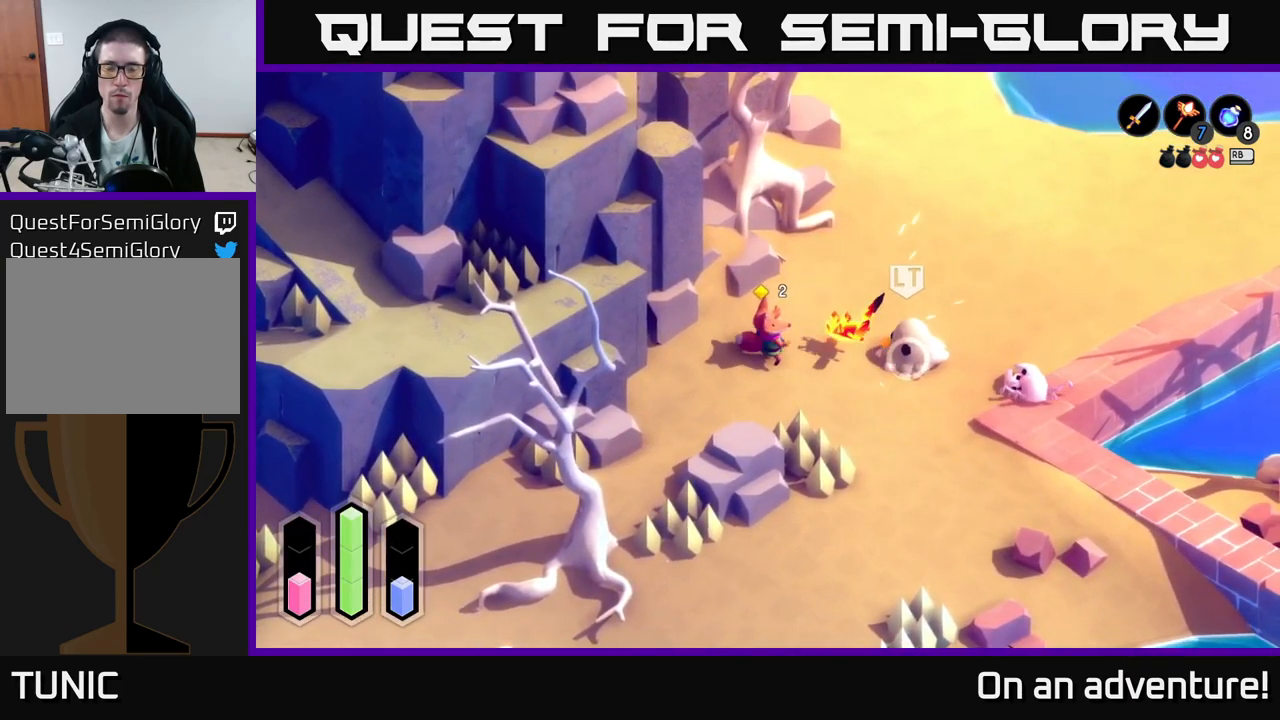
{"buttons": [], "left_stick": "down", "right_stick": "center", "events": []}
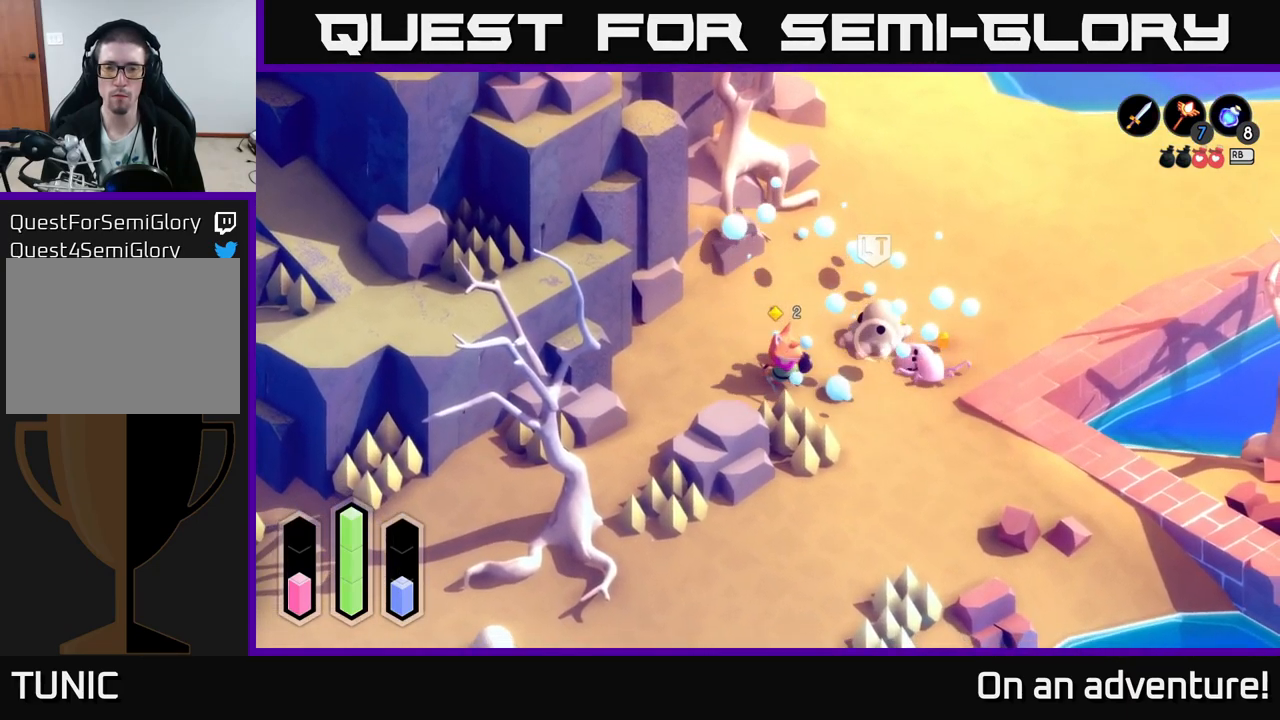
{"buttons": [], "left_stick": "center", "right_stick": "center", "events": [[50, "left_stick", "down-right"], [116, "X", "down"], [233, "X", "up"], [333, "left_stick", "center"]]}
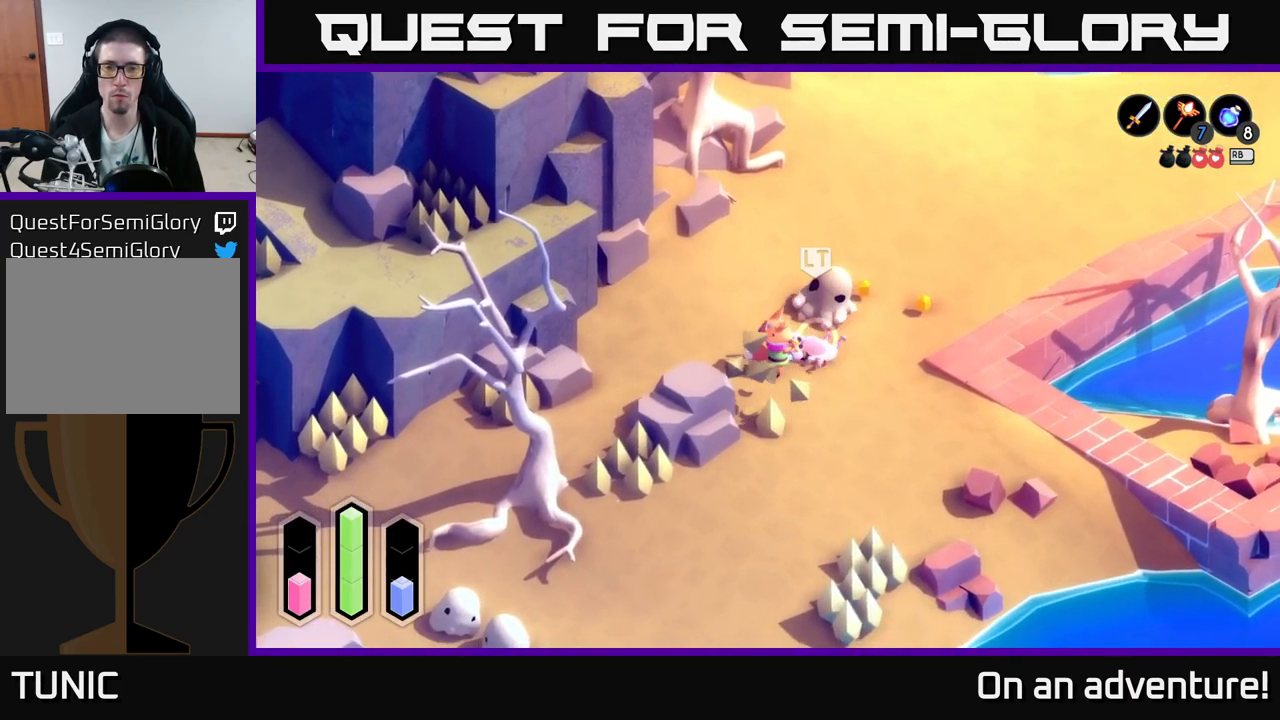
{"buttons": [], "left_stick": "right", "right_stick": "center", "events": [[250, "left_stick", "down-right"], [266, "X", "down"], [316, "left_stick", "right"], [350, "X", "up"]]}
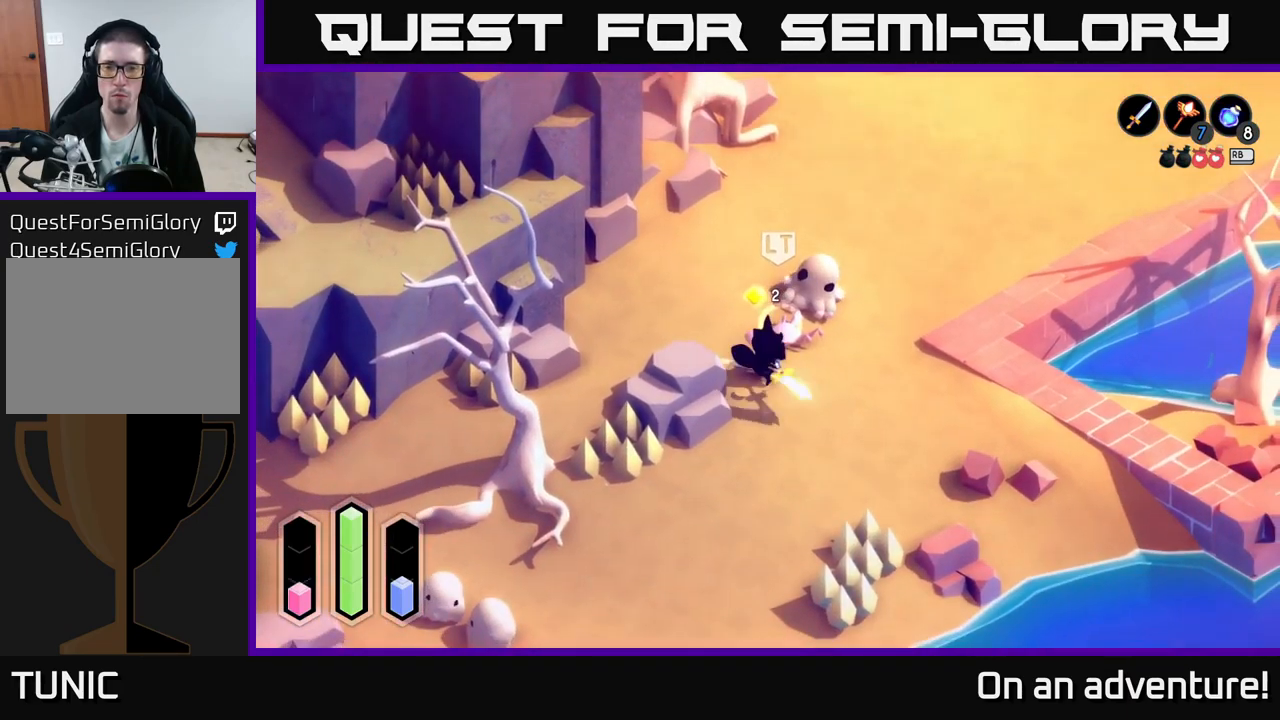
{"buttons": ["X"], "left_stick": "up", "right_stick": "center", "events": [[133, "A", "down"], [233, "A", "up"], [266, "left_stick", "up-right"], [416, "left_stick", "up"], [433, "X", "down"]]}
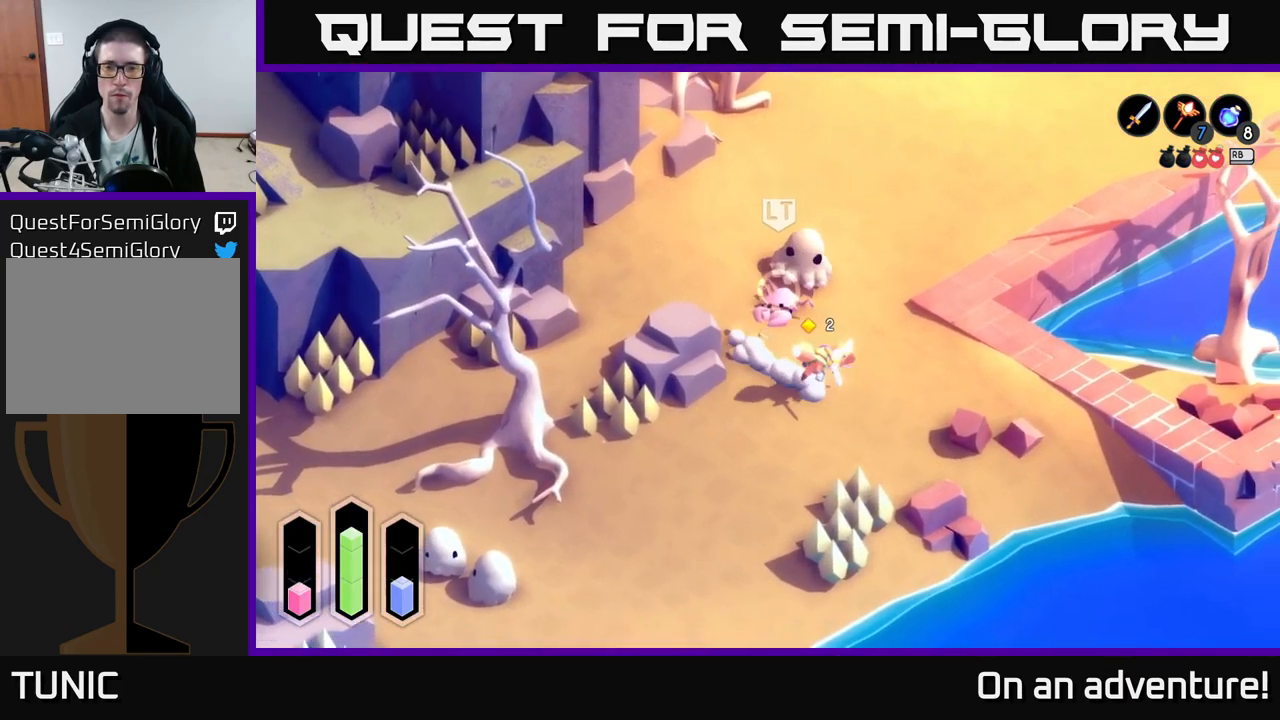
{"buttons": [], "left_stick": "up-left", "right_stick": "center", "events": [[50, "X", "up"], [267, "left_stick", "up-left"]]}
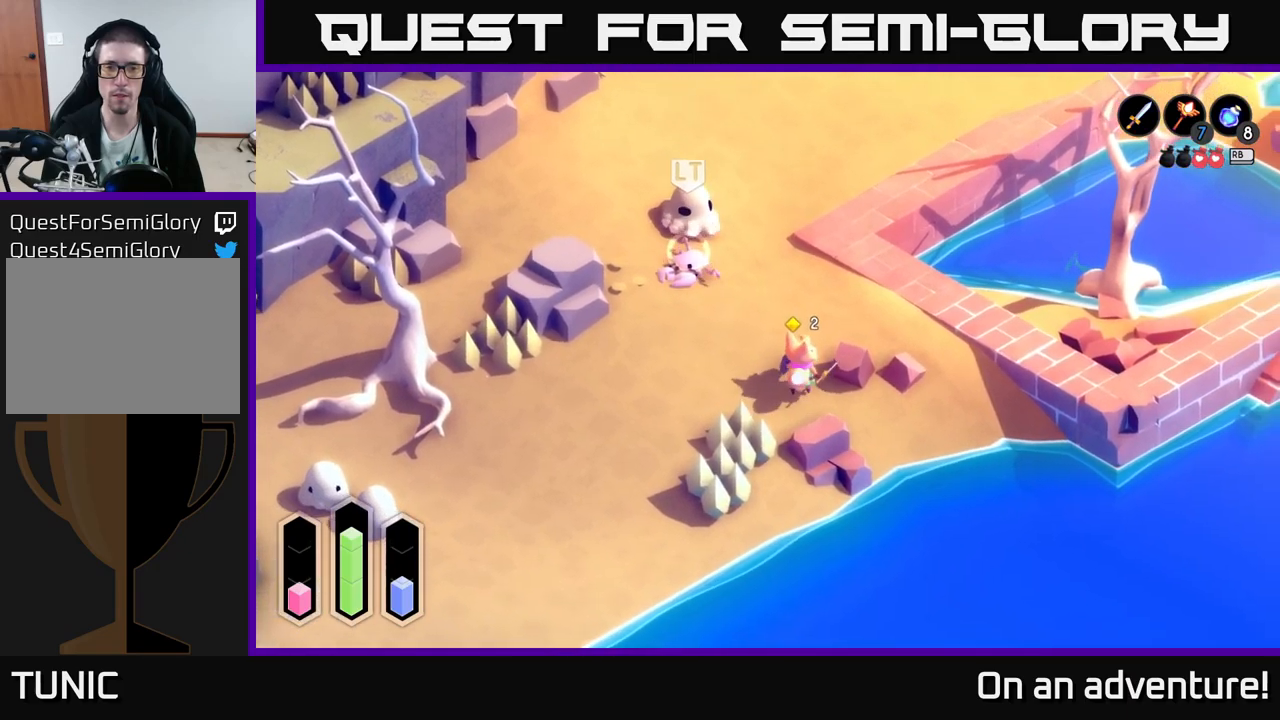
{"buttons": [], "left_stick": "center", "right_stick": "center", "events": [[250, "X", "down"], [317, "X", "up"], [433, "left_stick", "center"]]}
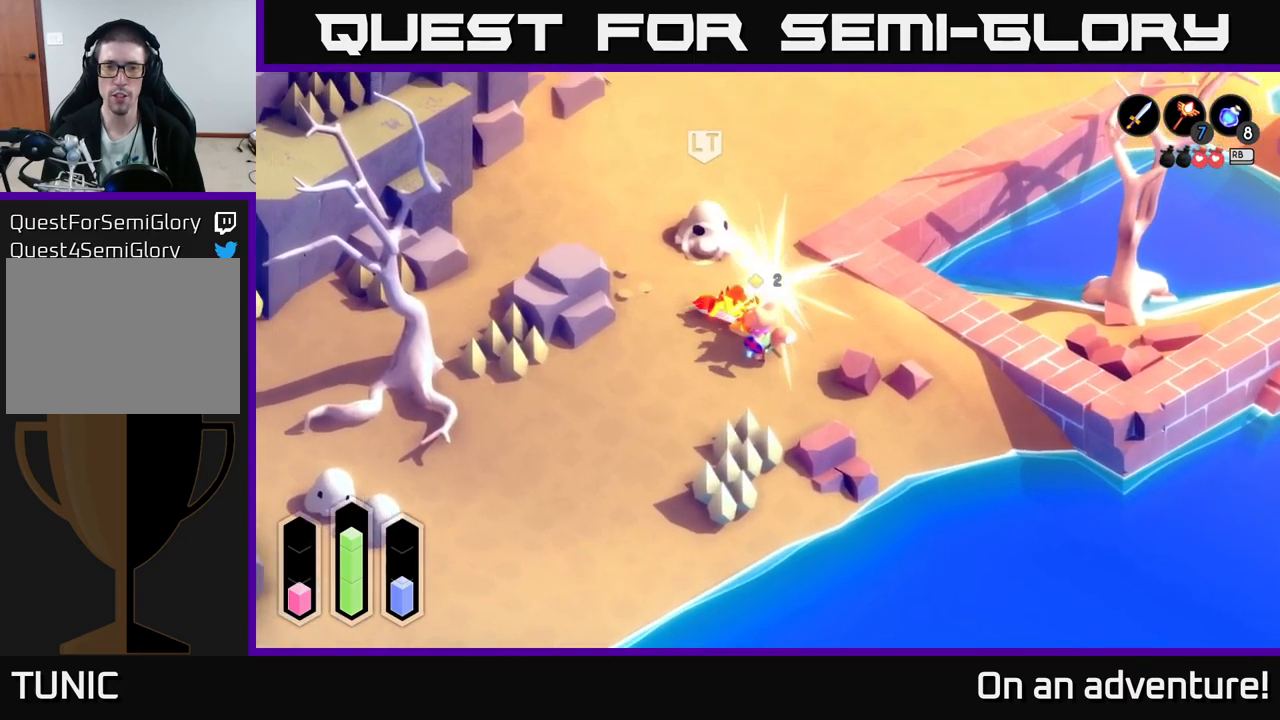
{"buttons": [], "left_stick": "center", "right_stick": "center", "events": []}
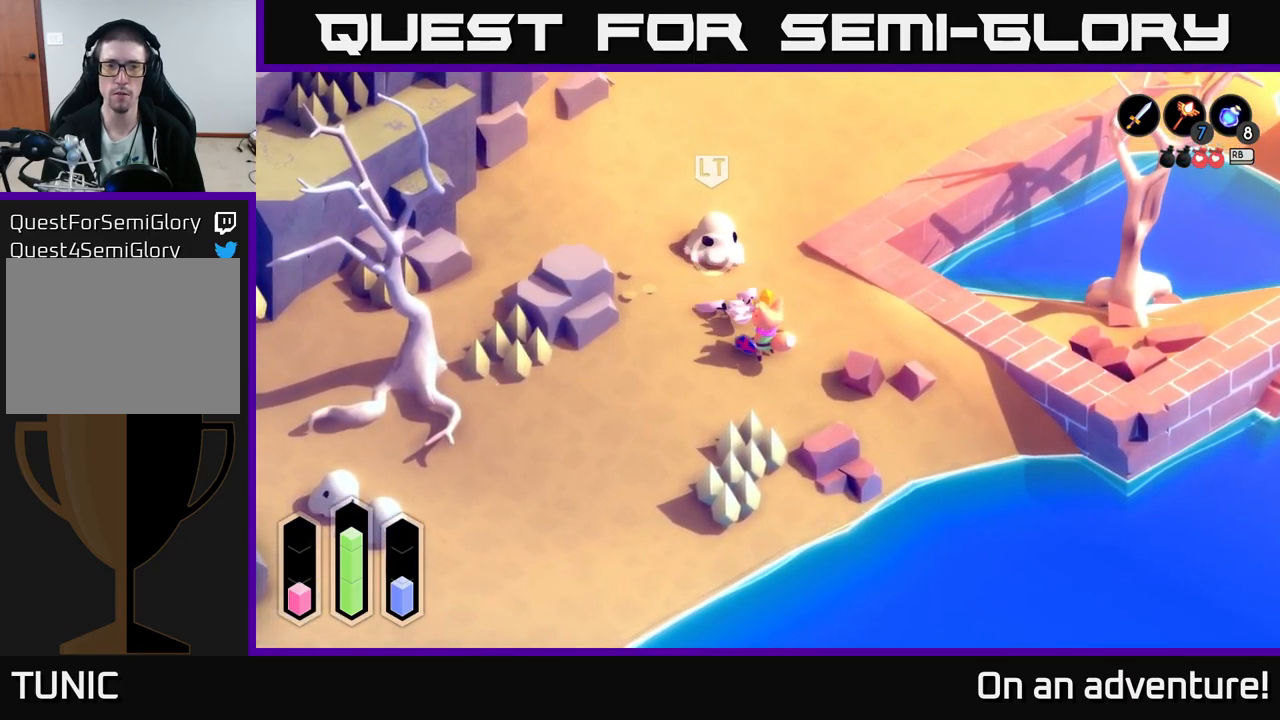
{"buttons": ["X"], "left_stick": "up", "right_stick": "center", "events": [[367, "left_stick", "up"], [500, "X", "down"]]}
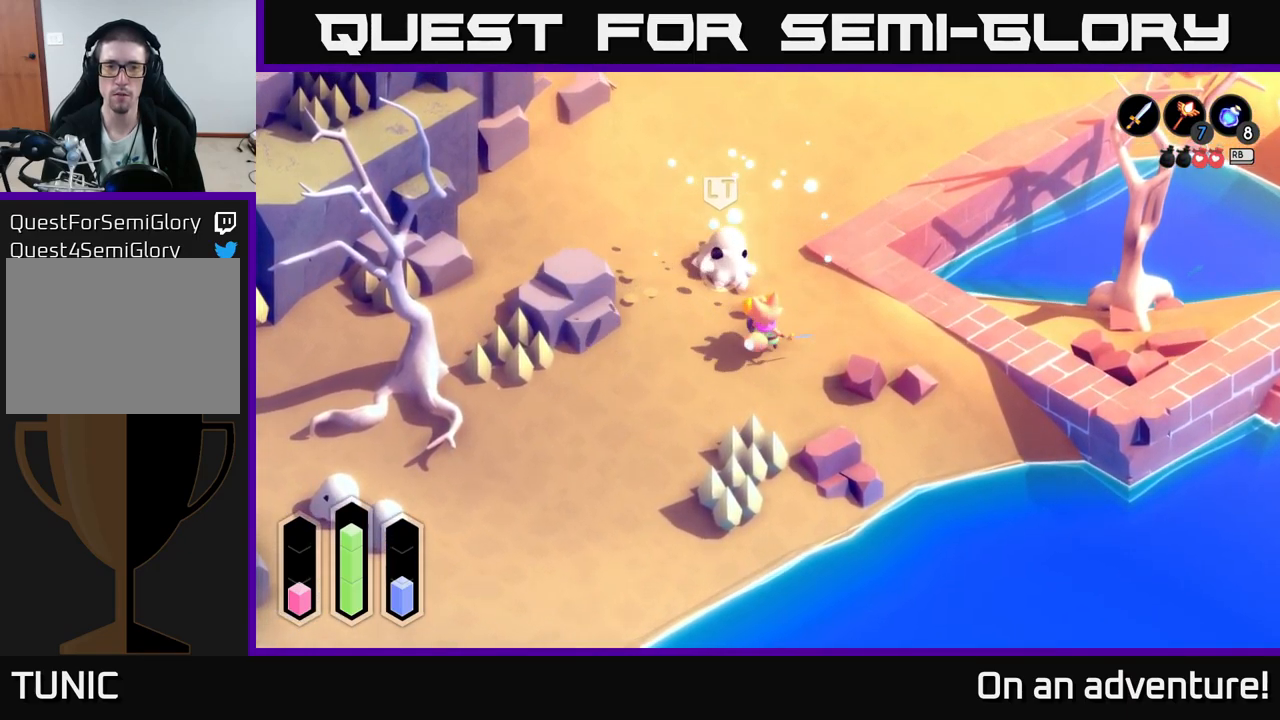
{"buttons": [], "left_stick": "center", "right_stick": "center", "events": [[67, "X", "up"], [183, "left_stick", "center"]]}
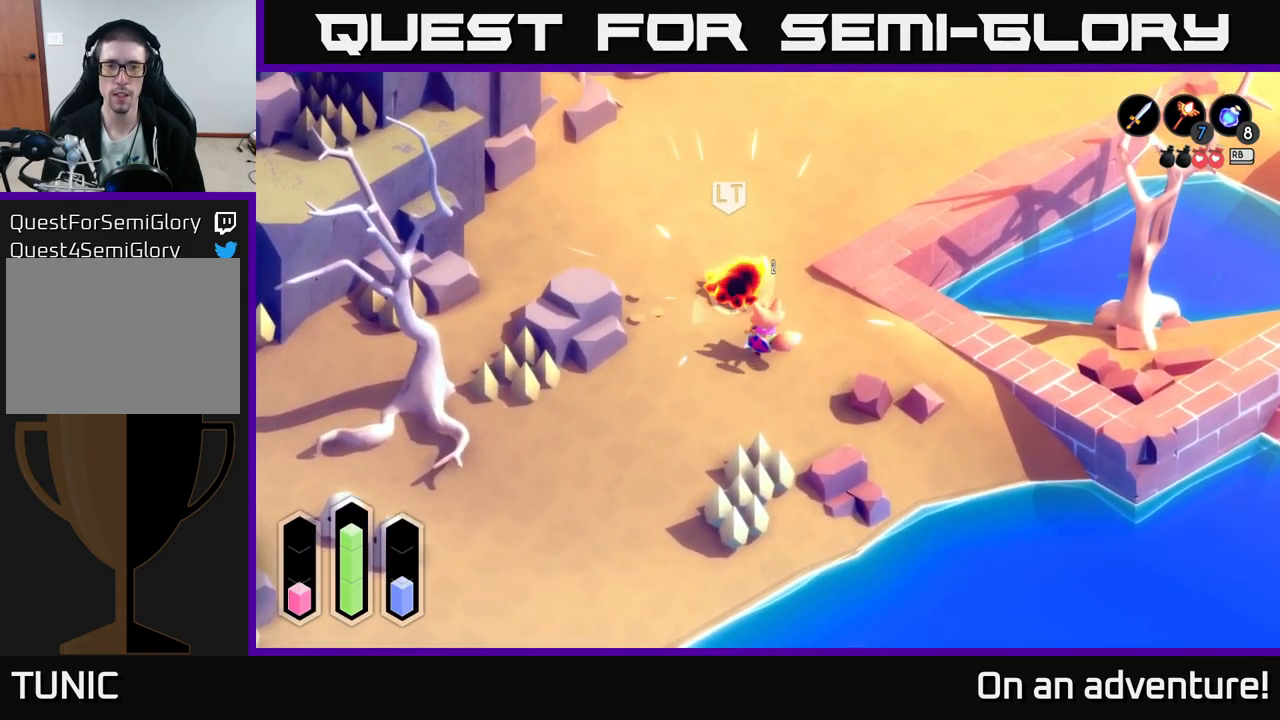
{"buttons": [], "left_stick": "up-left", "right_stick": "center", "events": [[33, "left_stick", "up-left"]]}
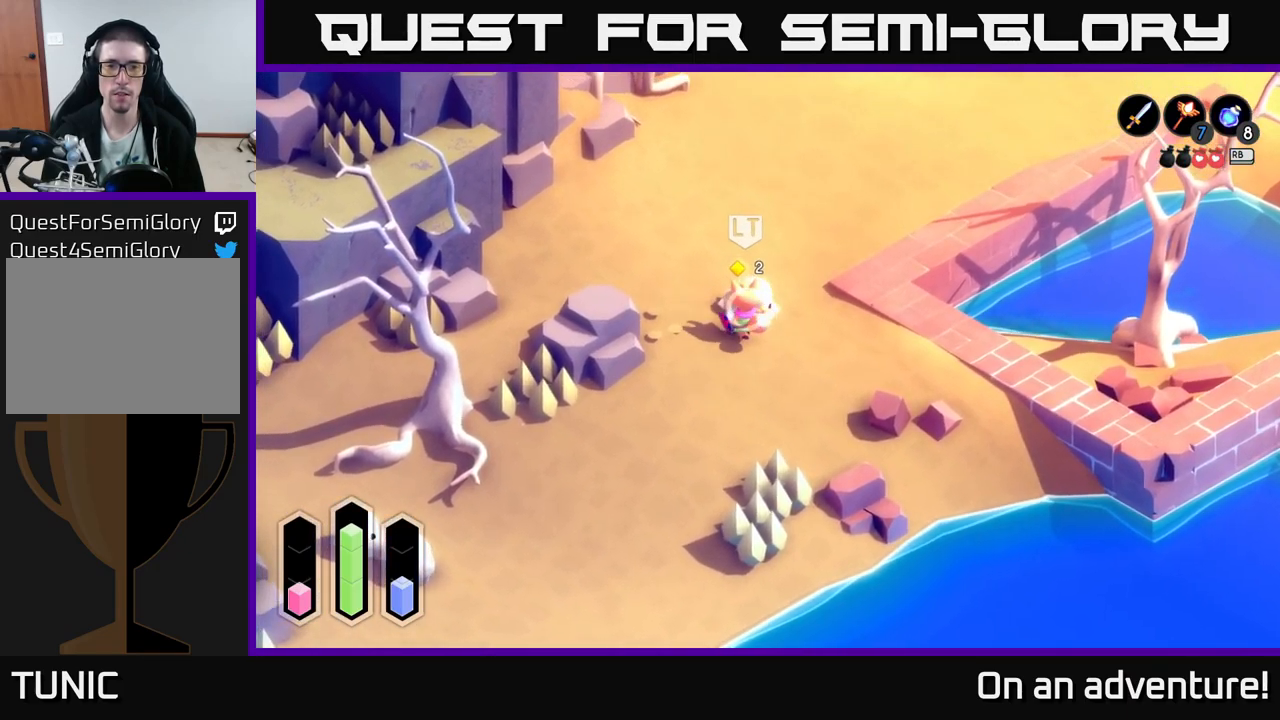
{"buttons": ["A"], "left_stick": "up-left", "right_stick": "center", "events": [[367, "A", "down"]]}
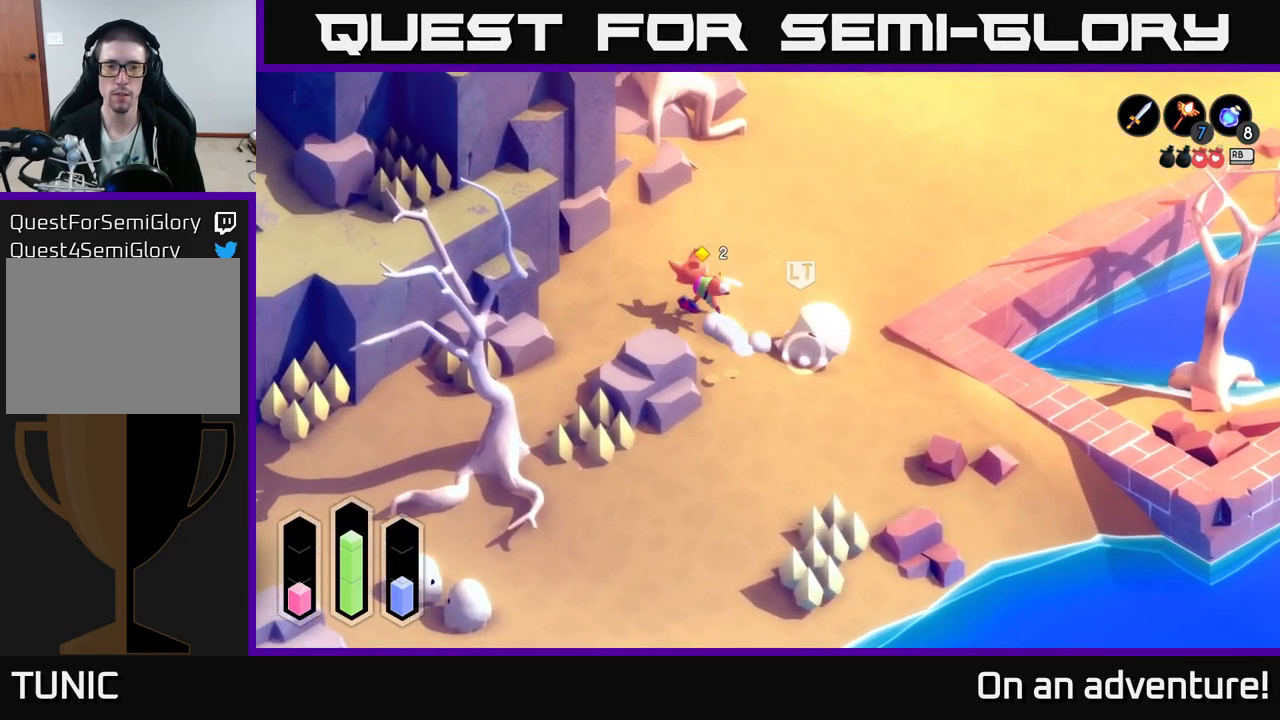
{"buttons": [], "left_stick": "center", "right_stick": "center", "events": [[167, "left_stick", "left"], [217, "A", "up"], [300, "left_stick", "center"]]}
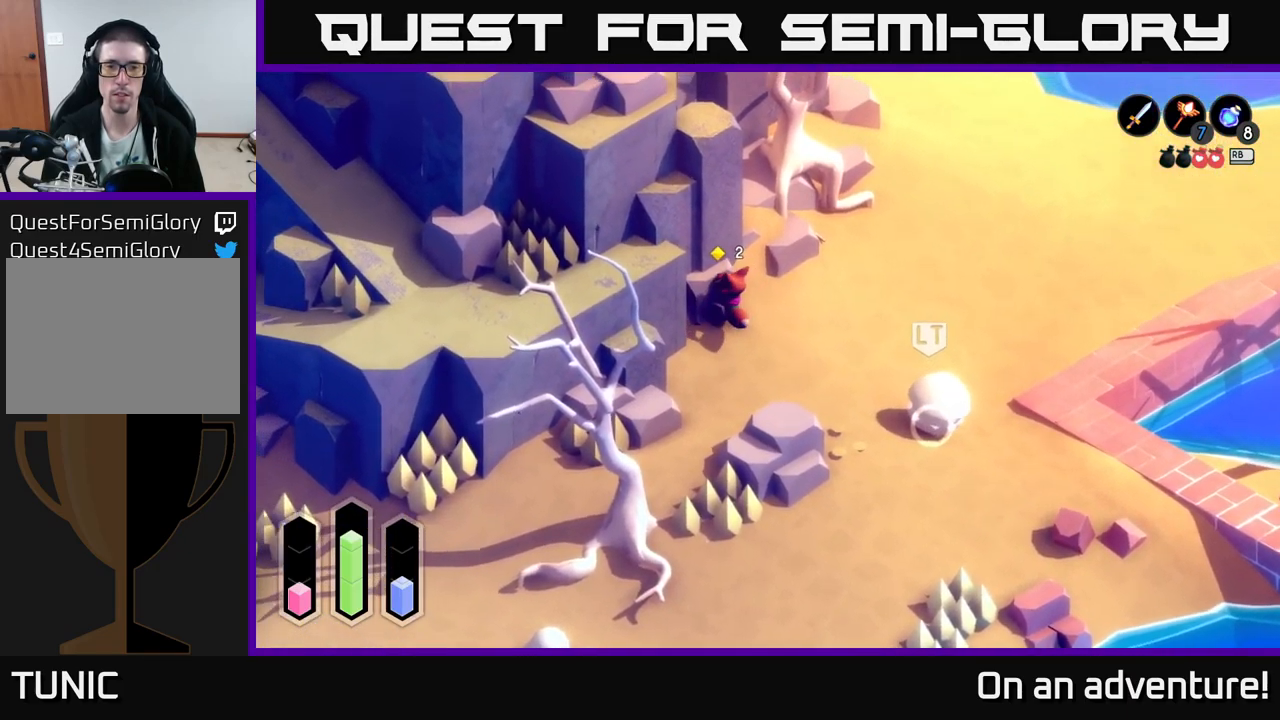
{"buttons": [], "left_stick": "down-right", "right_stick": "center", "events": [[100, "left_stick", "down-right"]]}
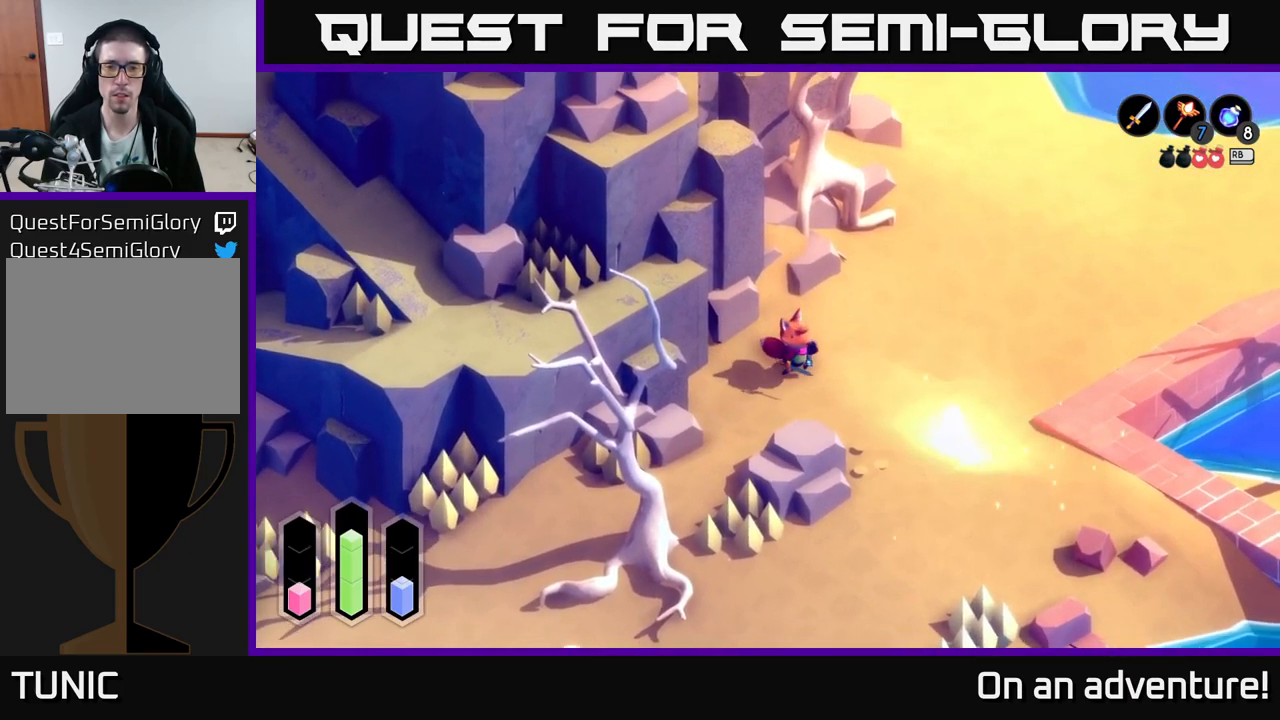
{"buttons": [], "left_stick": "down-right", "right_stick": "center", "events": []}